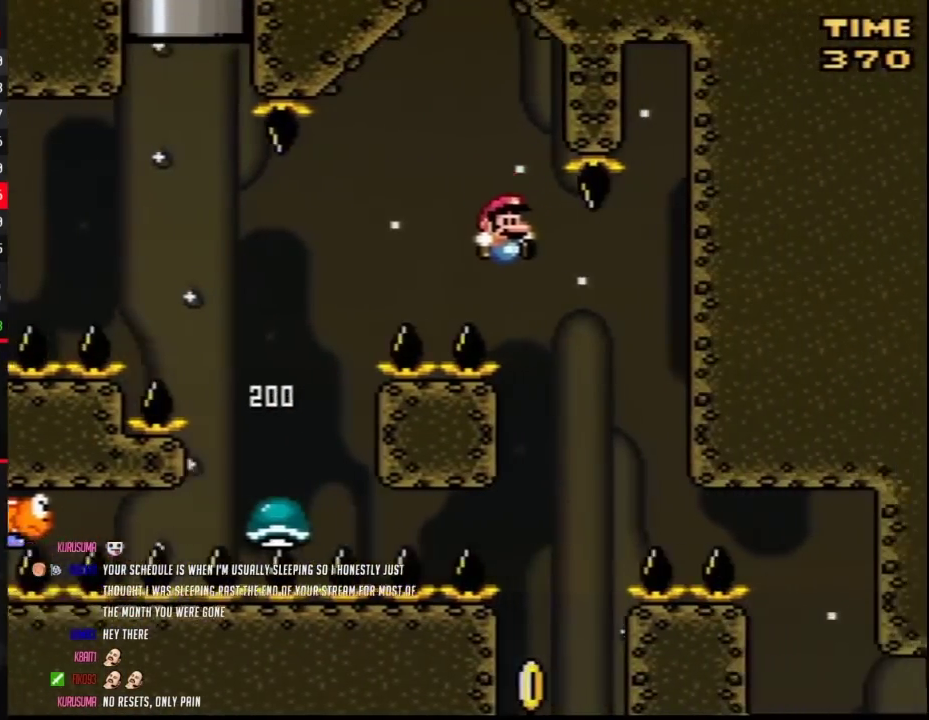
Gameplay with a controller (Nintendo layout); each line is a JSON object with the inputs held at the frame after it. "events" lists button and stick changes between this image and that frame as [ms after this image, input, new state], when the widget could be followed in between. Not read: B L3 R3.
{"buttons": ["Y", "DPAD_LEFT"], "events": [[50, "DPAD_RIGHT", "up"], [100, "DPAD_LEFT", "down"], [233, "DPAD_LEFT", "up"], [383, "DPAD_LEFT", "down"]]}
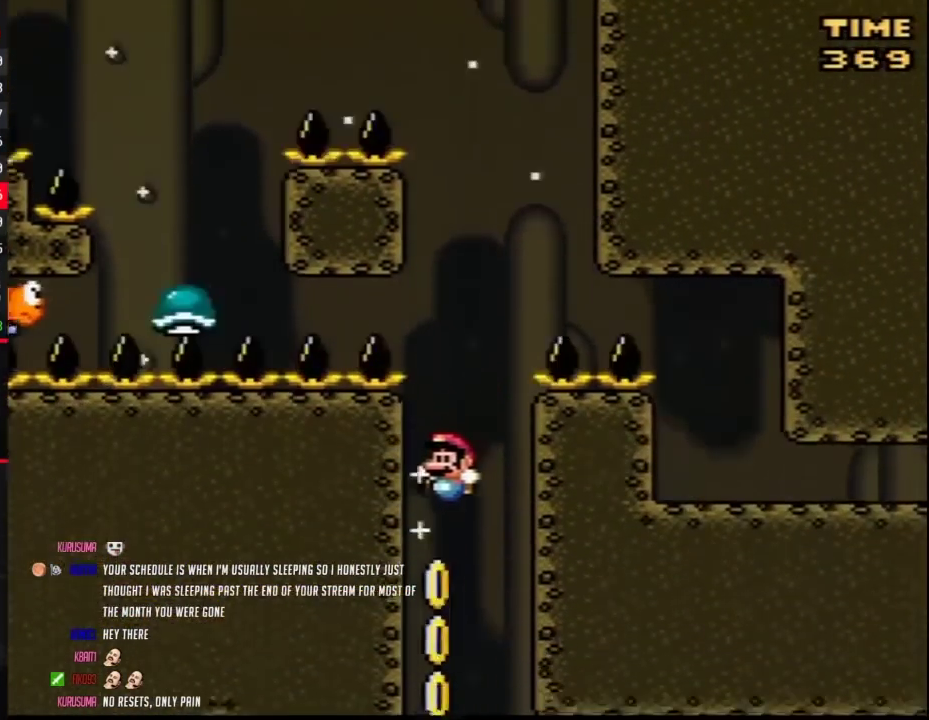
{"buttons": ["Y", "DPAD_RIGHT"], "events": [[117, "DPAD_LEFT", "up"], [467, "DPAD_RIGHT", "down"]]}
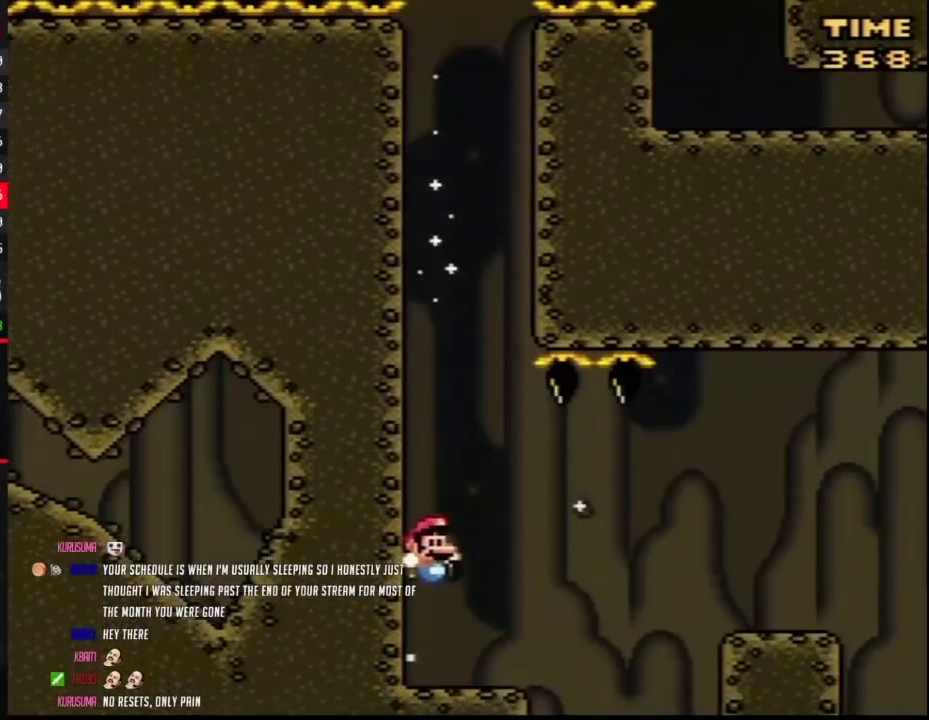
{"buttons": ["Y", "DPAD_RIGHT"], "events": [[300, "A", "down"], [417, "A", "up"]]}
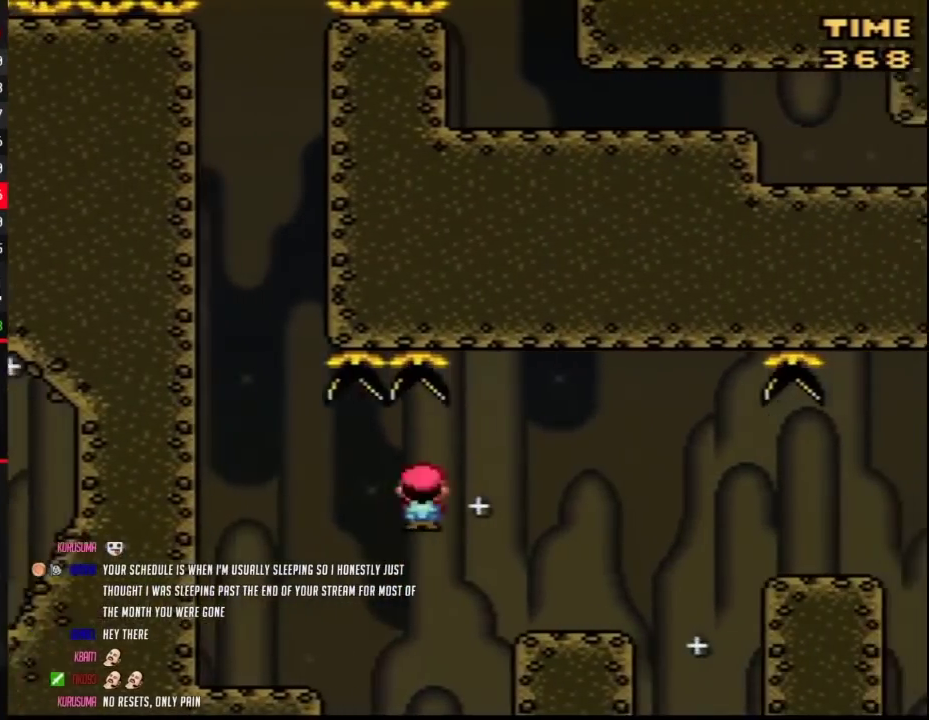
{"buttons": ["Y", "DPAD_RIGHT"], "events": [[333, "A", "down"], [417, "A", "up"]]}
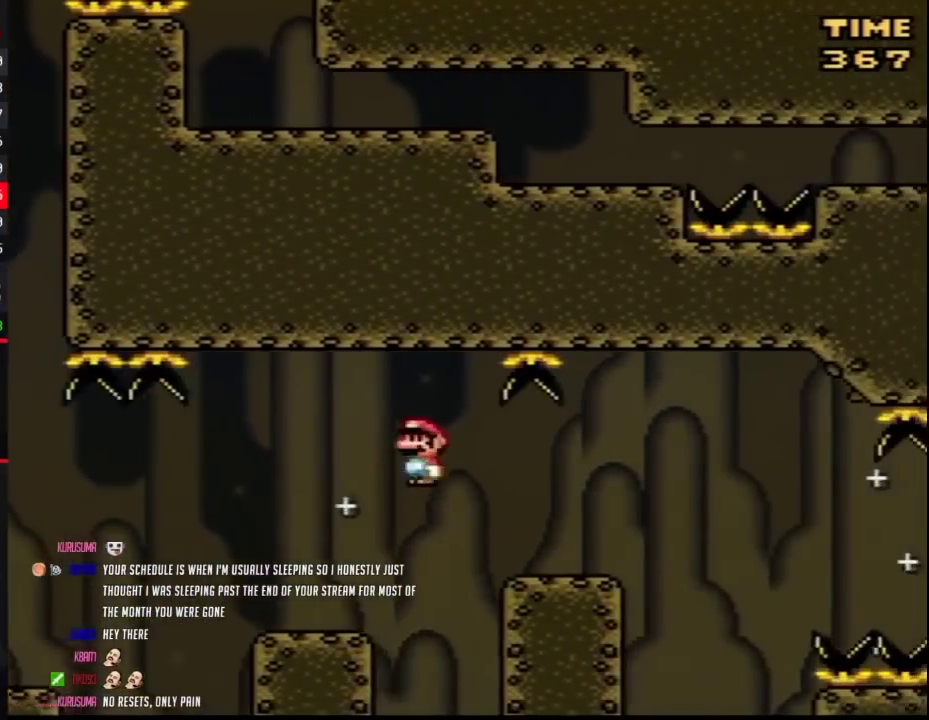
{"buttons": ["Y", "DPAD_RIGHT"], "events": [[367, "A", "down"], [483, "A", "up"]]}
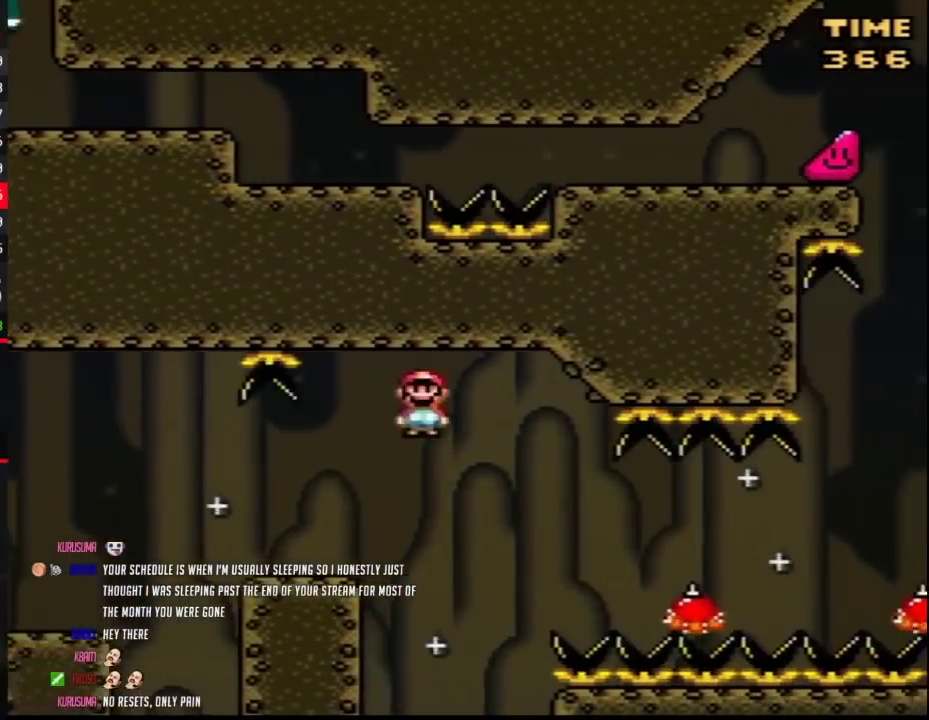
{"buttons": ["Y", "DPAD_RIGHT"], "events": []}
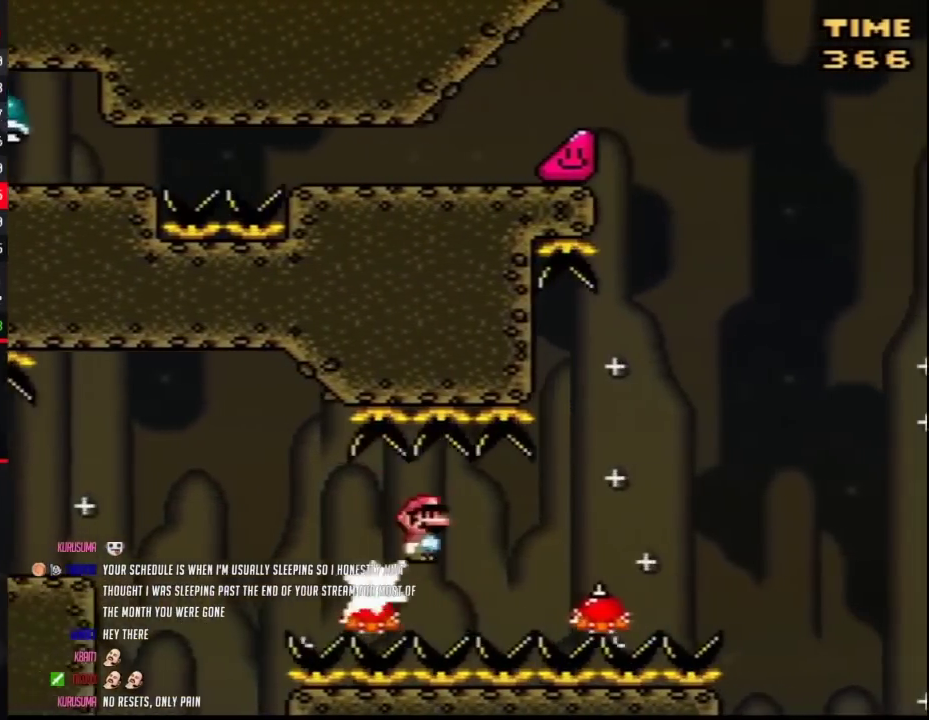
{"buttons": ["Y", "DPAD_RIGHT"], "events": []}
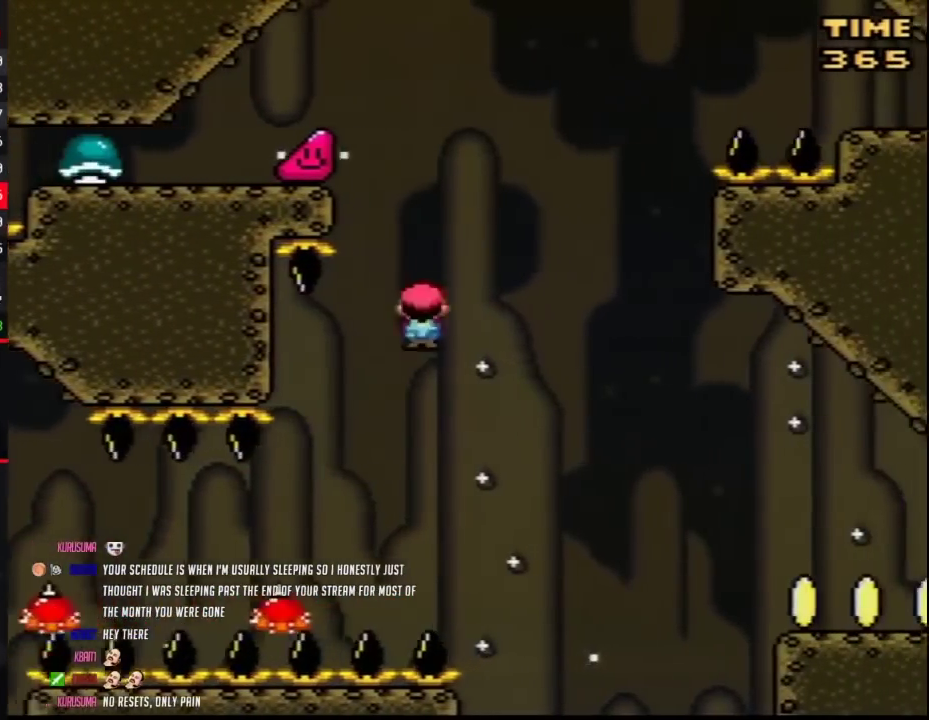
{"buttons": ["Y", "DPAD_RIGHT"], "events": []}
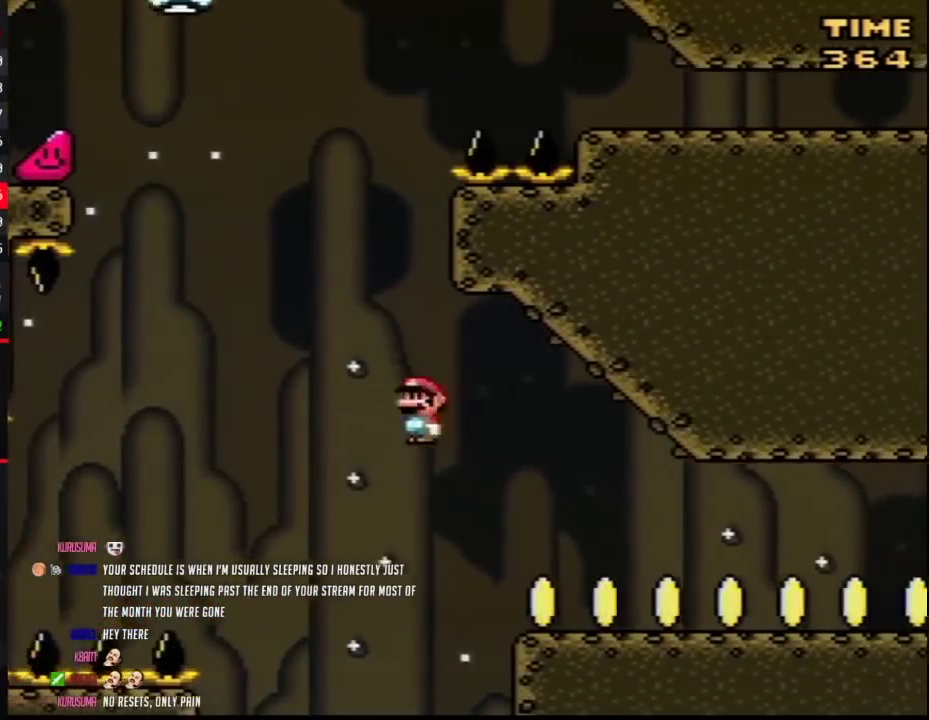
{"buttons": ["Y", "DPAD_RIGHT"], "events": []}
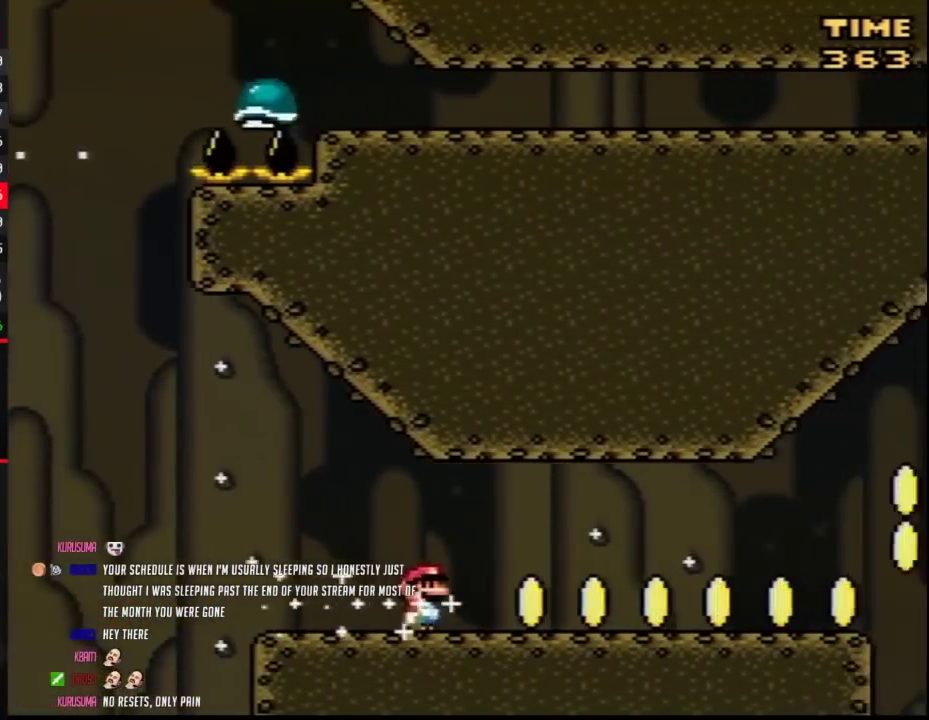
{"buttons": ["Y", "DPAD_RIGHT"], "events": []}
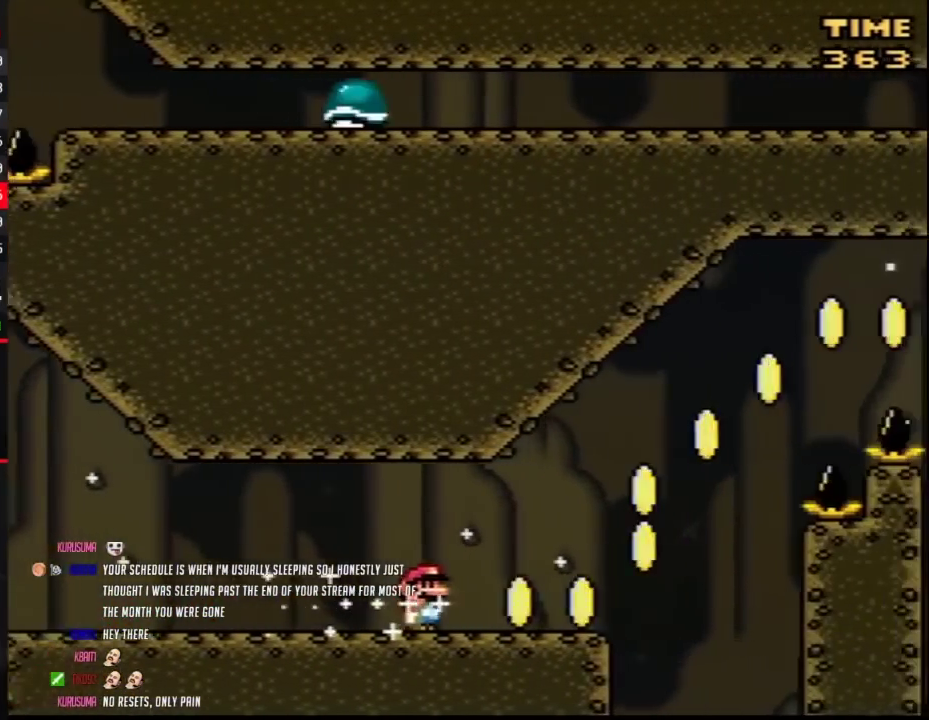
{"buttons": ["Y", "DPAD_RIGHT"], "events": []}
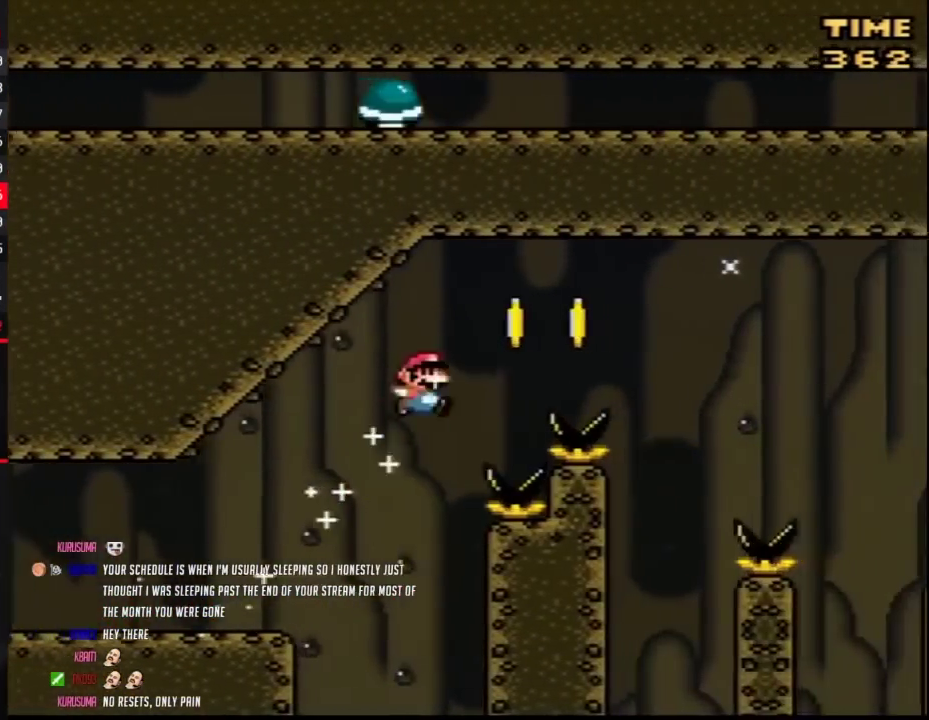
{"buttons": ["Y", "DPAD_RIGHT"], "events": []}
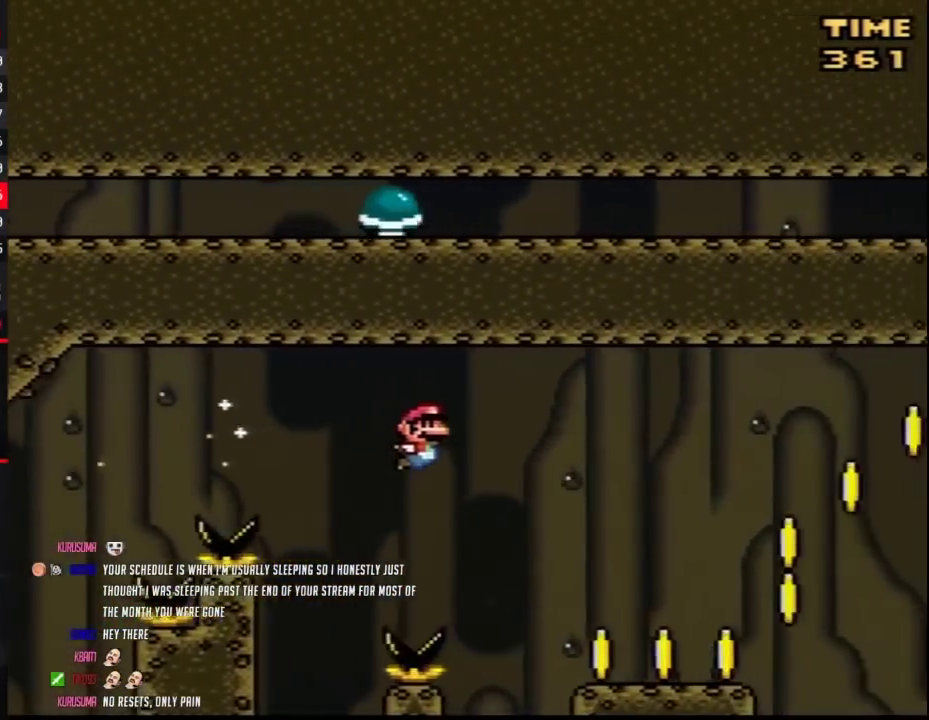
{"buttons": ["Y", "DPAD_RIGHT"], "events": []}
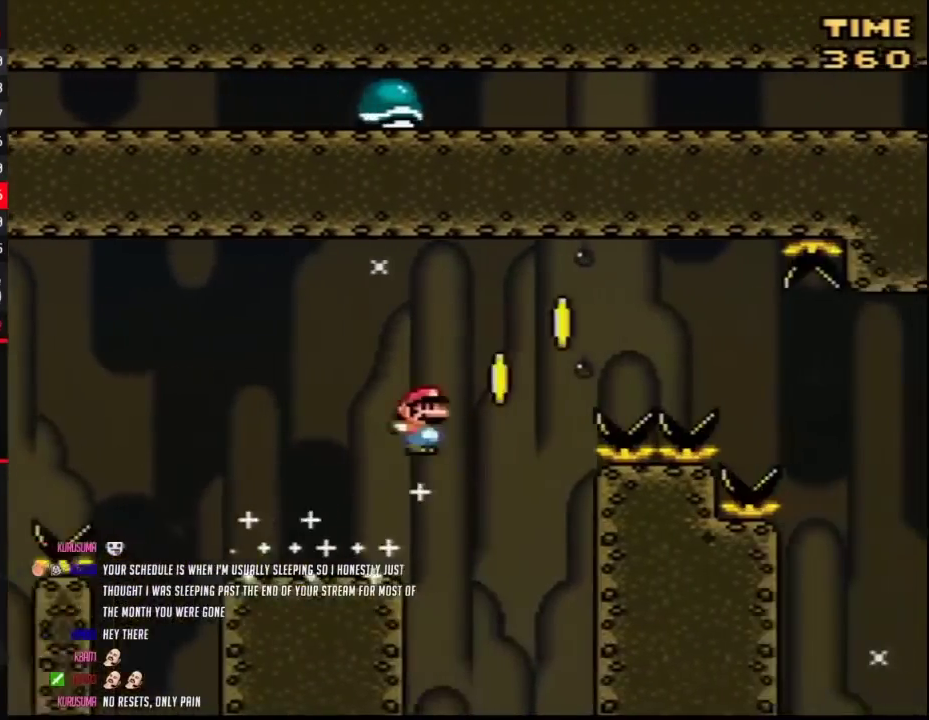
{"buttons": ["Y", "DPAD_RIGHT"], "events": []}
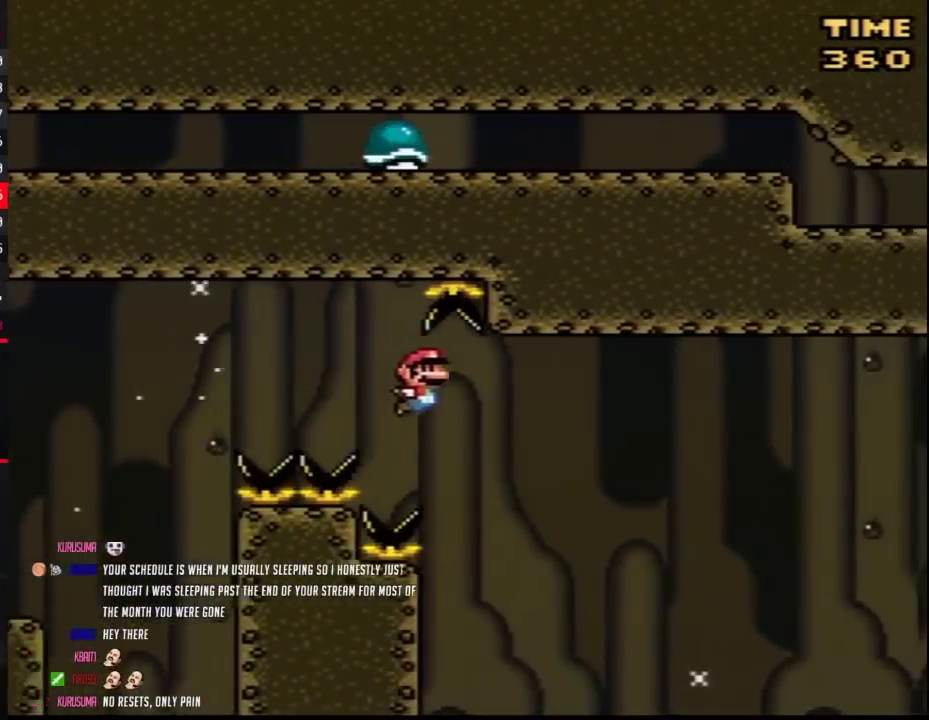
{"buttons": ["Y", "DPAD_RIGHT"], "events": []}
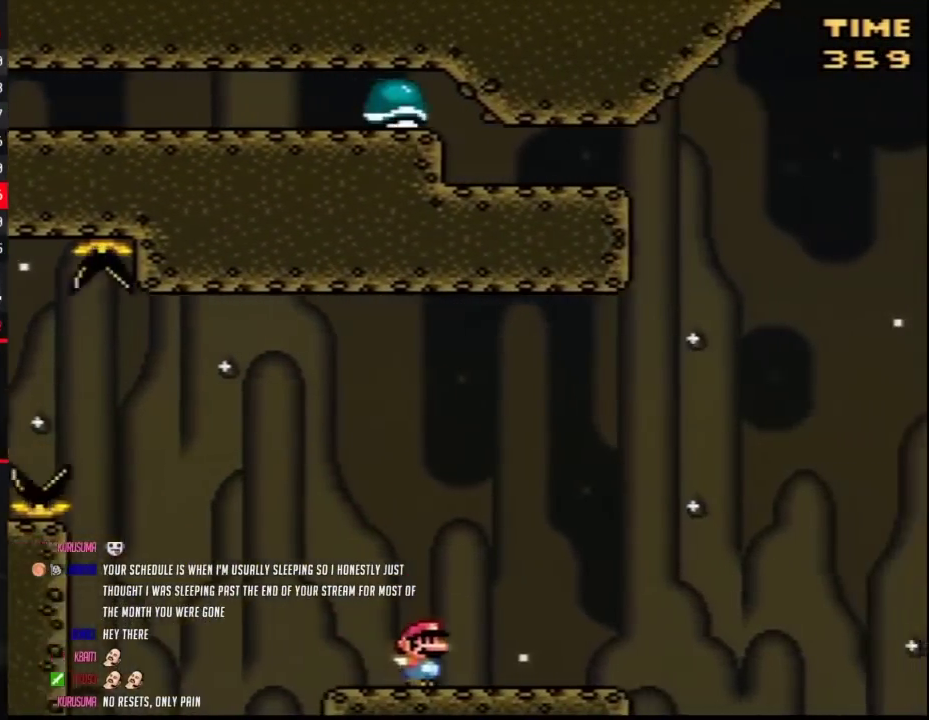
{"buttons": ["Y", "DPAD_RIGHT"], "events": []}
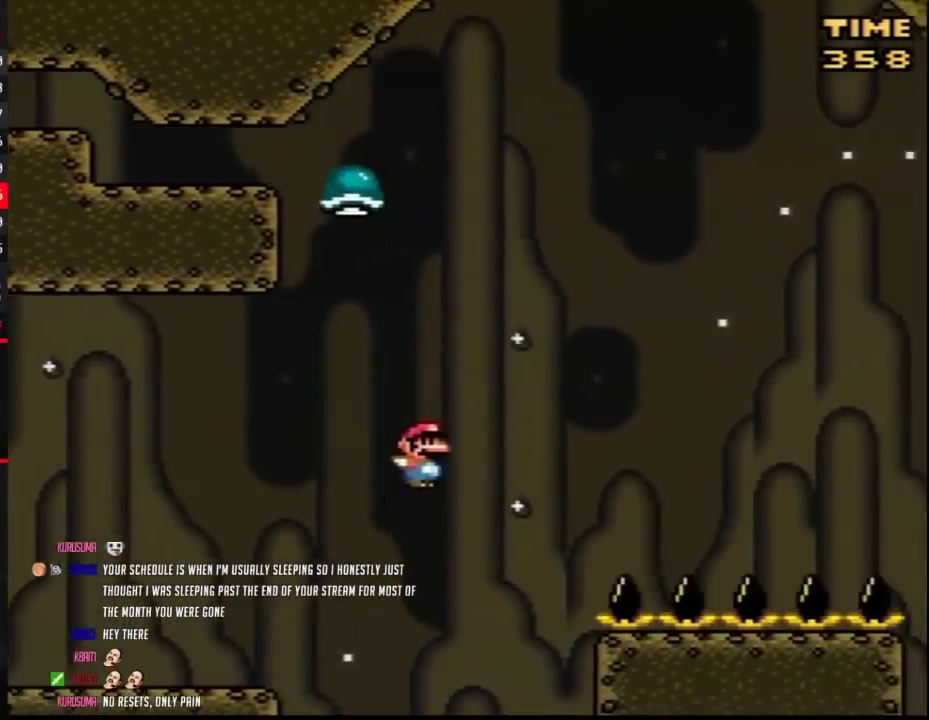
{"buttons": ["Y", "DPAD_RIGHT"], "events": [[367, "DPAD_LEFT", "down"], [367, "DPAD_RIGHT", "up"], [467, "DPAD_LEFT", "up"], [483, "DPAD_RIGHT", "down"]]}
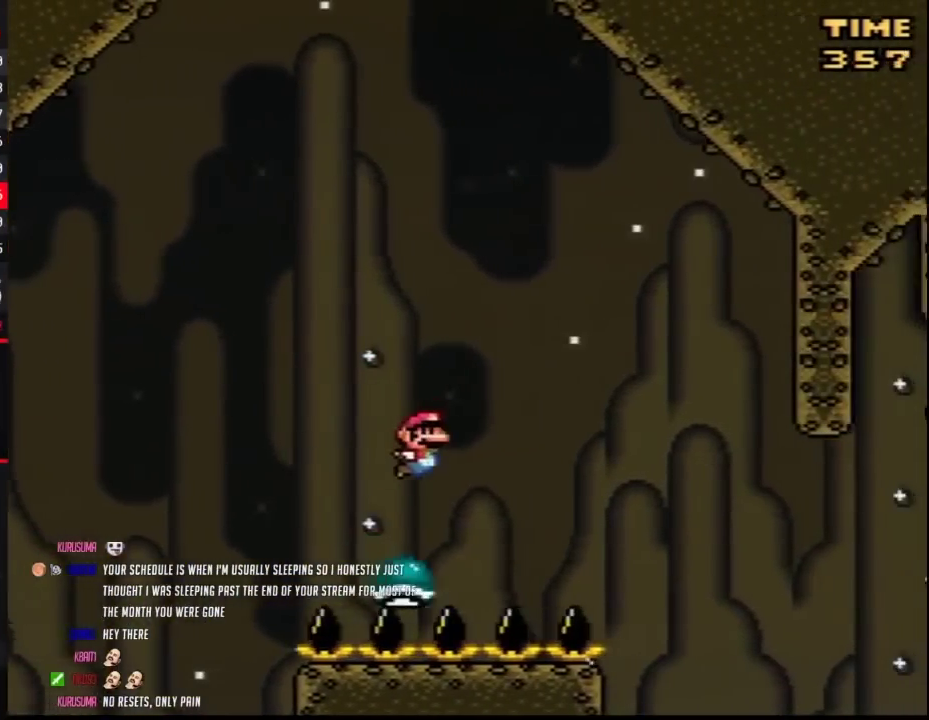
{"buttons": ["Y", "DPAD_LEFT"], "events": [[450, "DPAD_LEFT", "down"], [450, "DPAD_RIGHT", "up"]]}
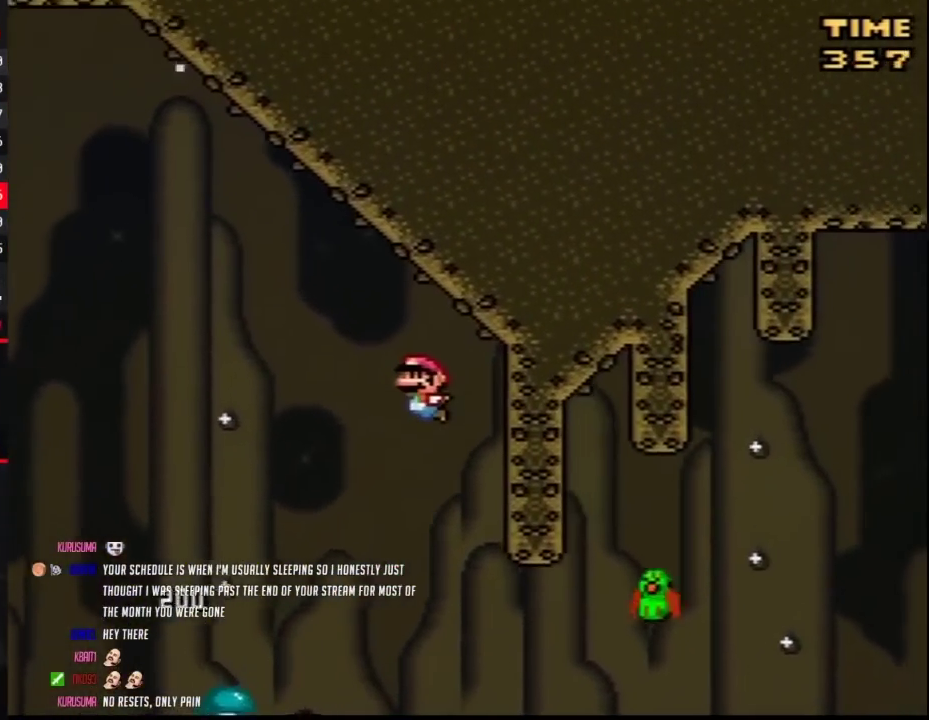
{"buttons": ["Y", "DPAD_RIGHT"], "events": [[267, "DPAD_LEFT", "up"], [267, "DPAD_RIGHT", "down"]]}
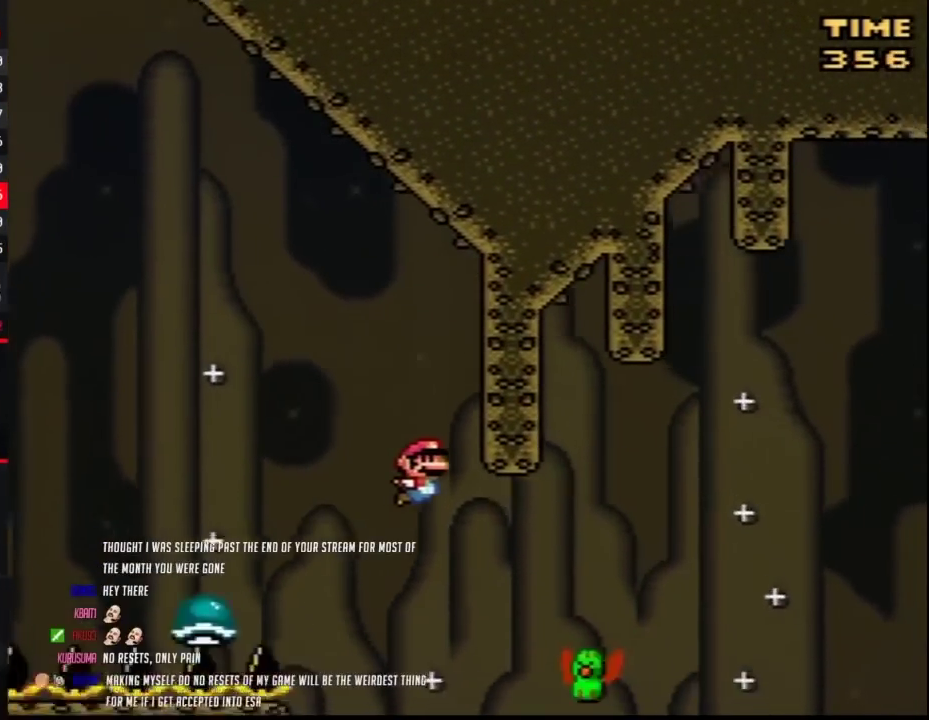
{"buttons": ["Y", "DPAD_RIGHT"], "events": []}
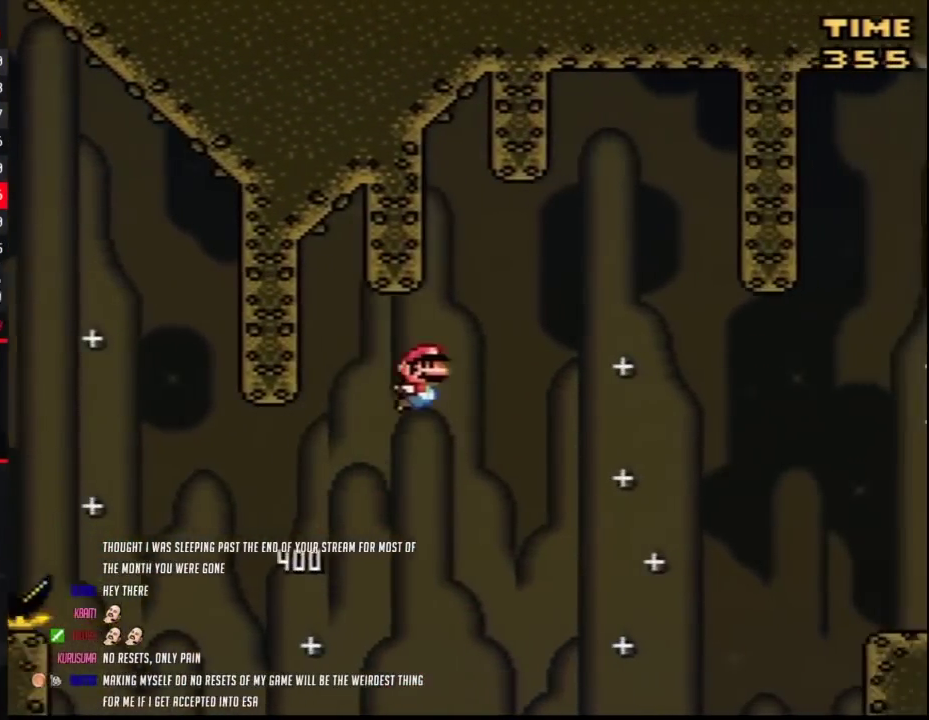
{"buttons": ["Y", "DPAD_RIGHT"], "events": []}
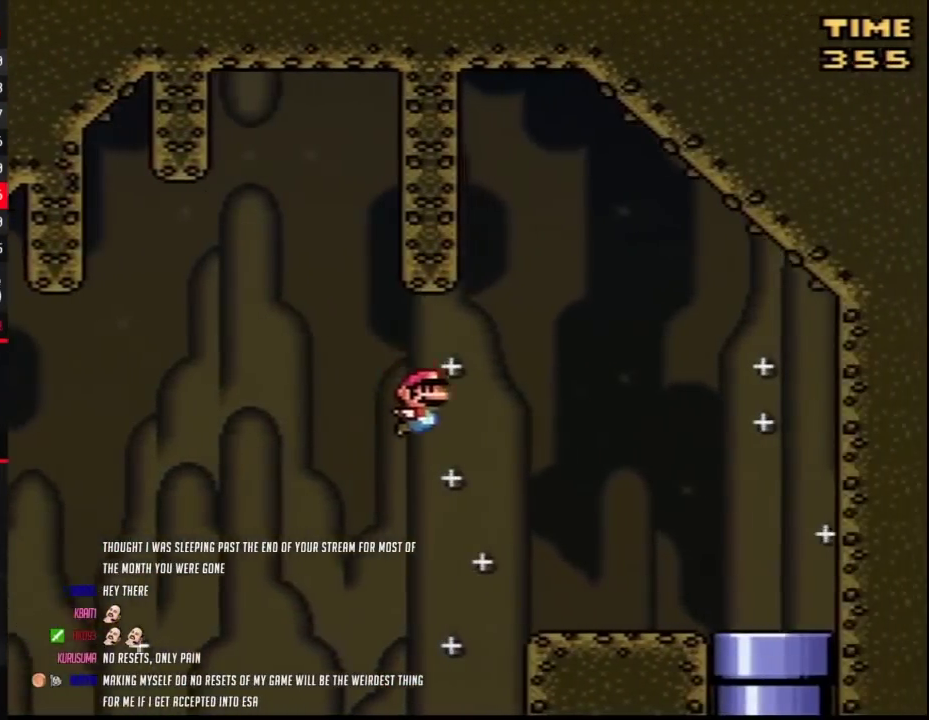
{"buttons": ["Y", "DPAD_RIGHT"], "events": []}
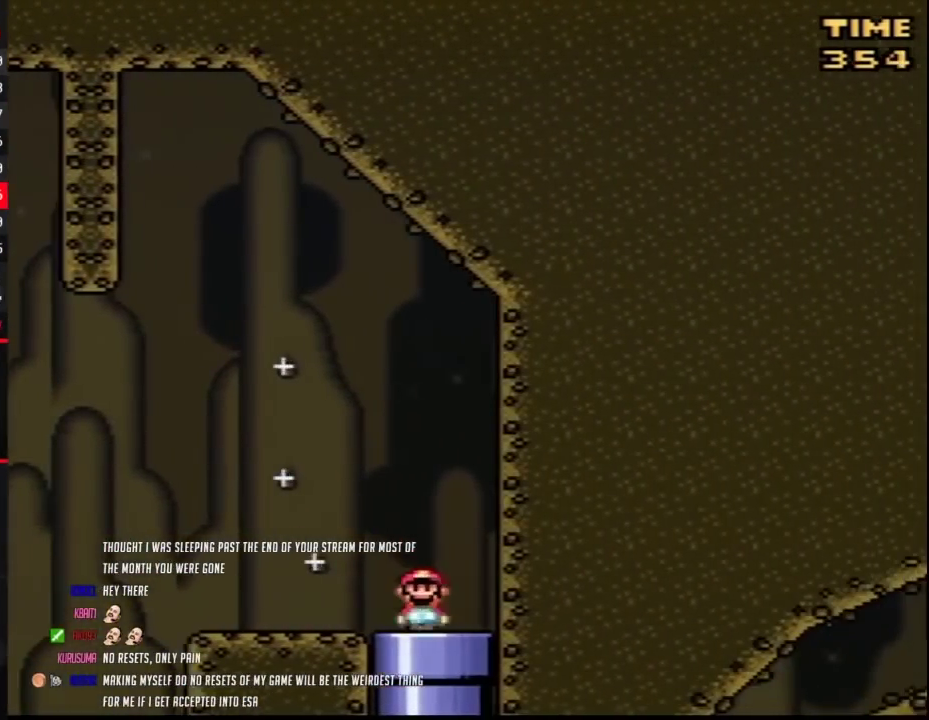
{"buttons": [], "events": [[17, "DPAD_DOWN", "down"], [50, "DPAD_RIGHT", "up"], [350, "DPAD_DOWN", "up"], [367, "Y", "up"]]}
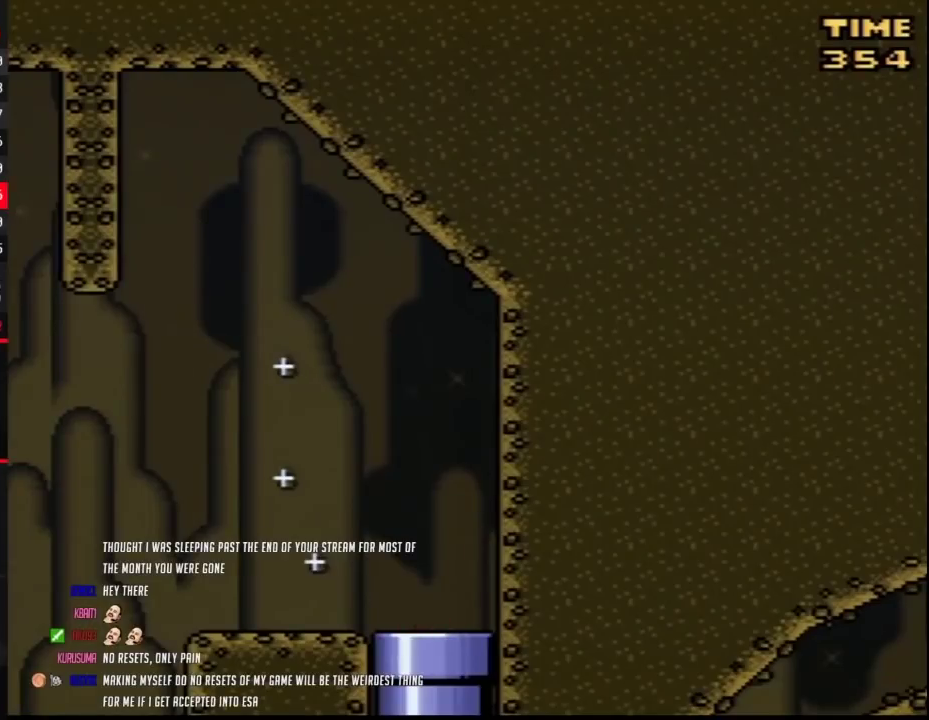
{"buttons": [], "events": []}
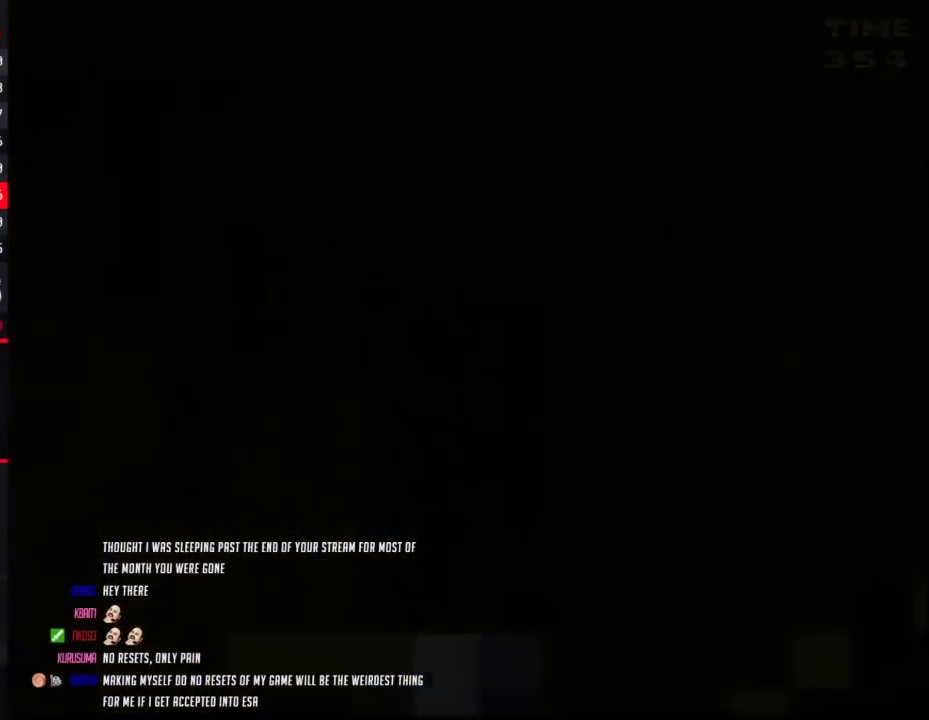
{"buttons": [], "events": []}
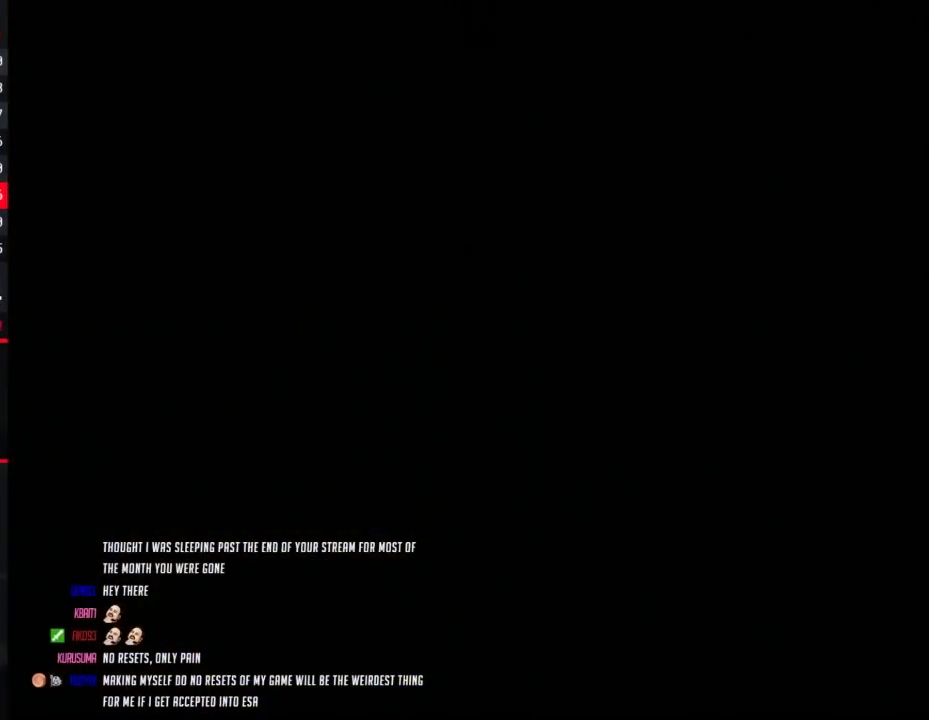
{"buttons": [], "events": []}
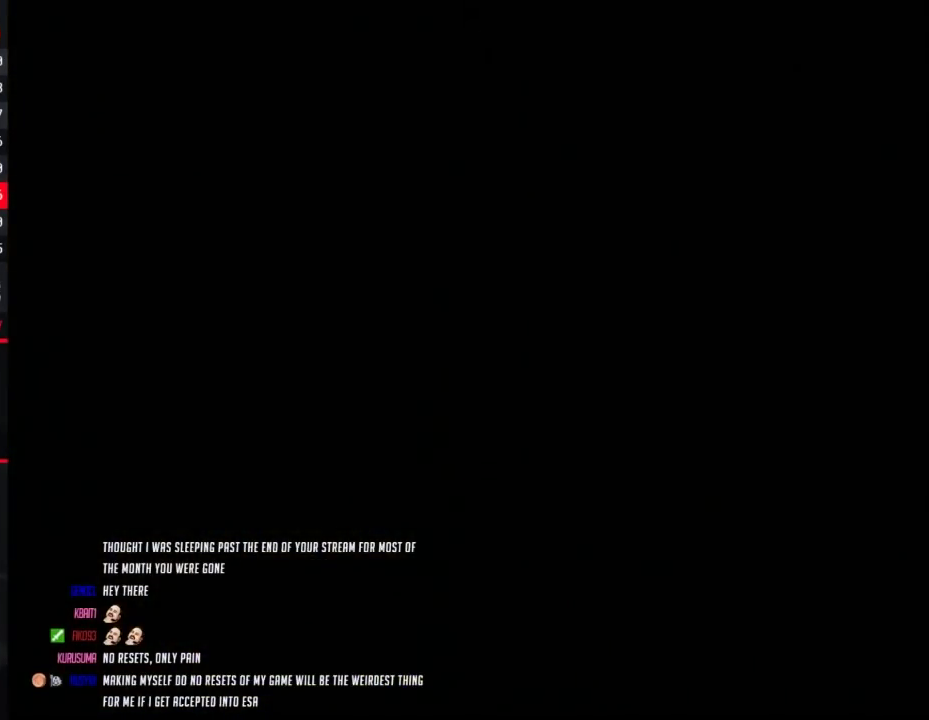
{"buttons": ["Y"], "events": [[450, "Y", "down"]]}
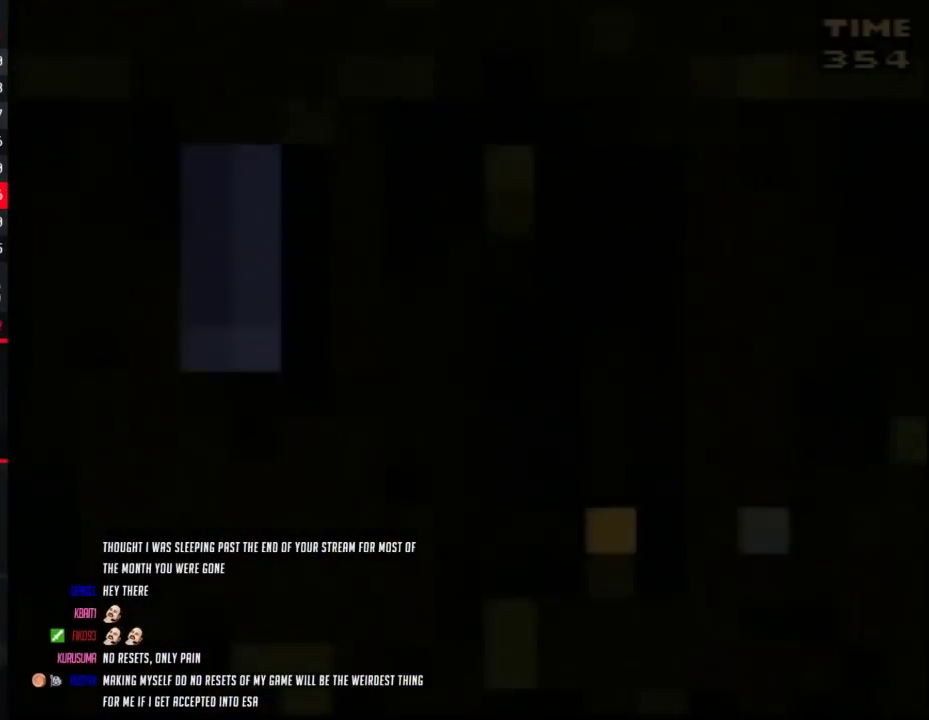
{"buttons": ["Y"], "events": []}
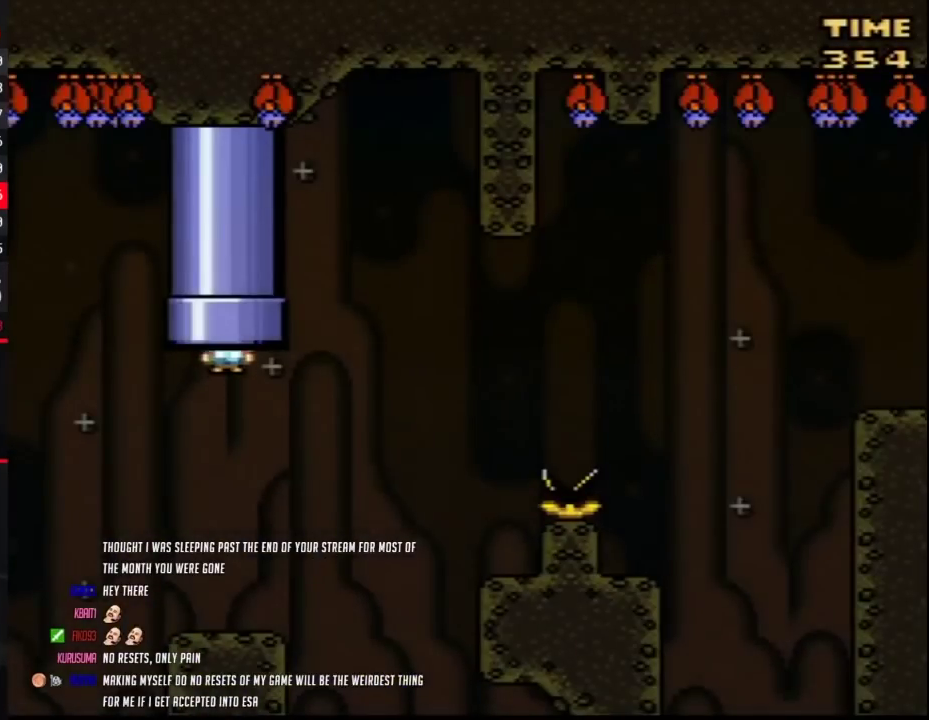
{"buttons": ["Y", "DPAD_RIGHT"], "events": [[183, "DPAD_RIGHT", "down"], [400, "DPAD_RIGHT", "up"], [483, "DPAD_RIGHT", "down"]]}
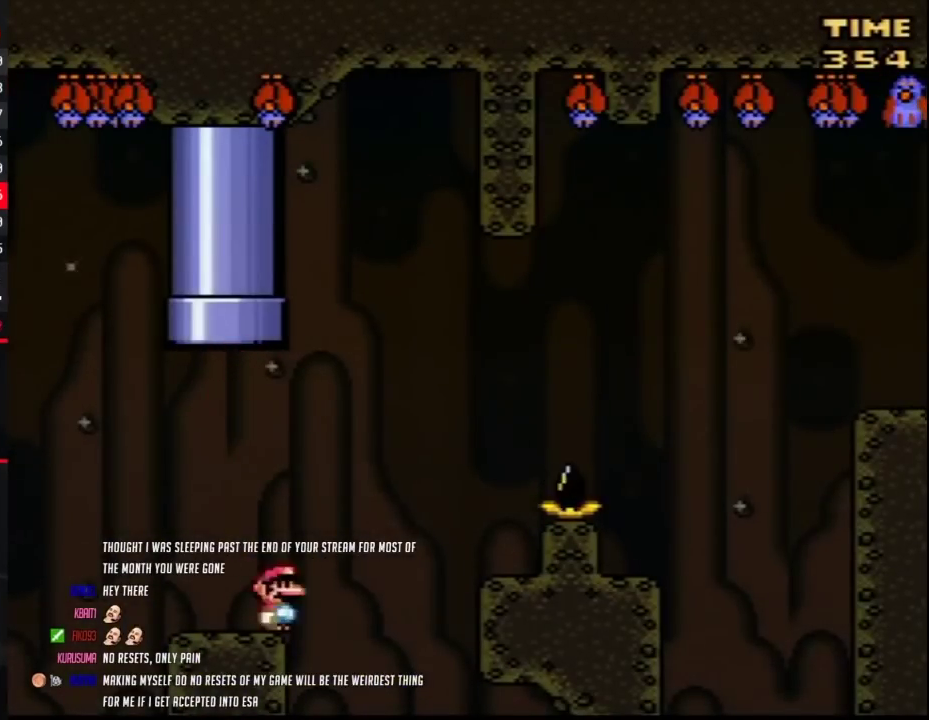
{"buttons": ["Y", "DPAD_LEFT"], "events": [[17, "A", "down"], [233, "A", "up"], [417, "DPAD_RIGHT", "up"], [450, "DPAD_LEFT", "down"]]}
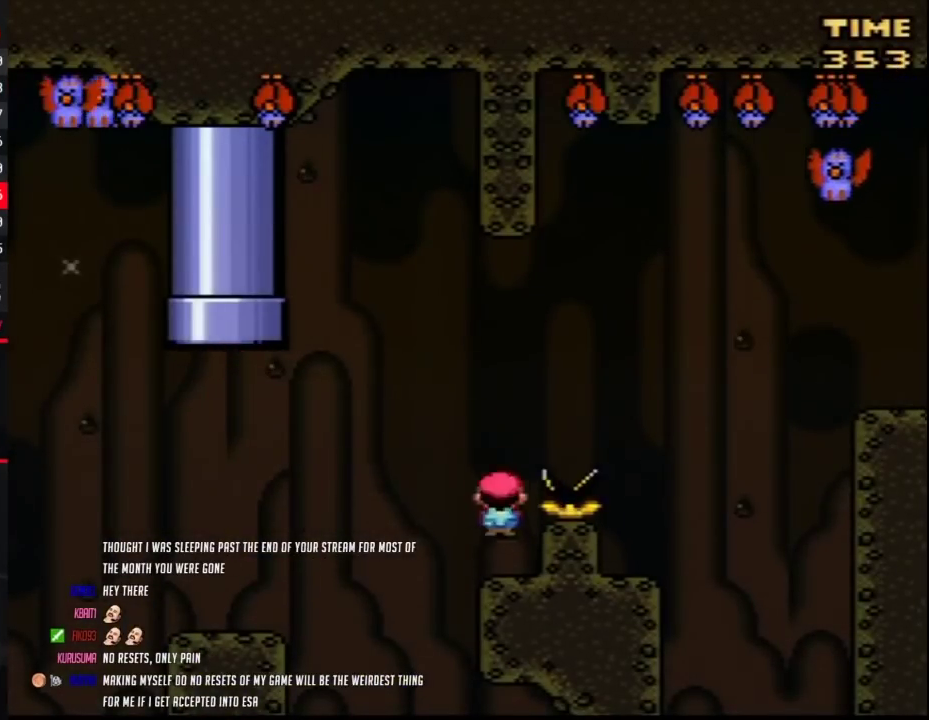
{"buttons": ["Y", "DPAD_RIGHT"], "events": [[133, "A", "down"], [133, "DPAD_LEFT", "up"], [133, "DPAD_RIGHT", "down"], [417, "A", "up"]]}